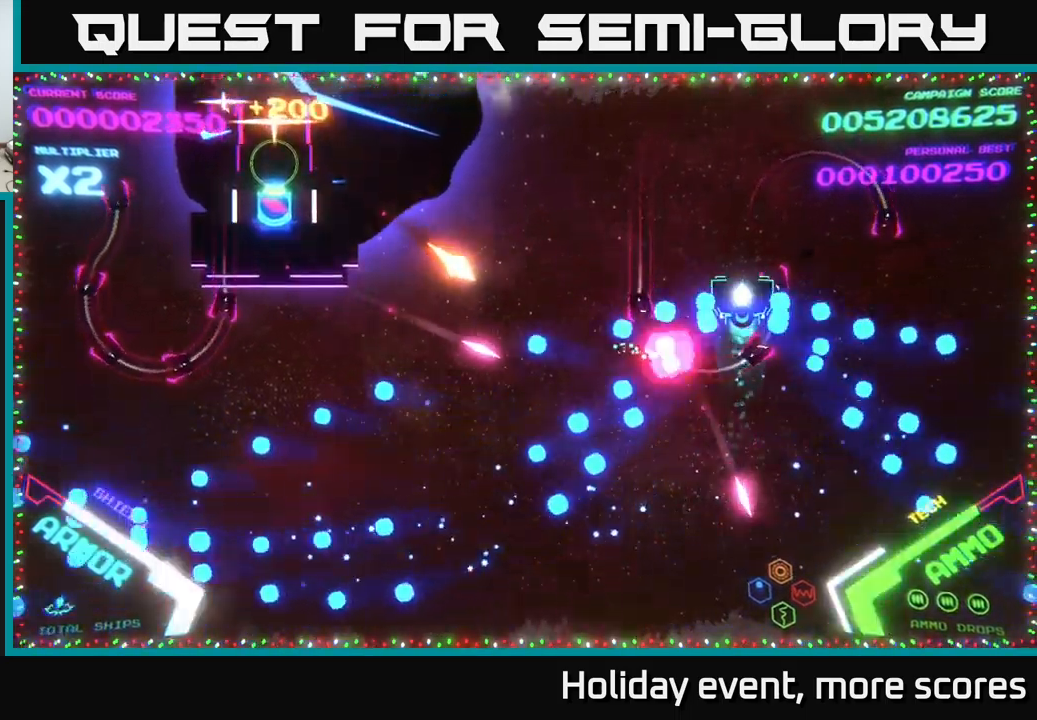
Gameplay with a controller (Xbox layout); each line is a JSON object with the inputs held at the frame after it. "events" lists button and stick changes between this image and that frame as [ms after this image, input, new state], when the widget could be followed in between.
{"buttons": ["B"], "left_stick": "up-left", "right_stick": "center", "events": [[200, "left_stick", "up-left"]]}
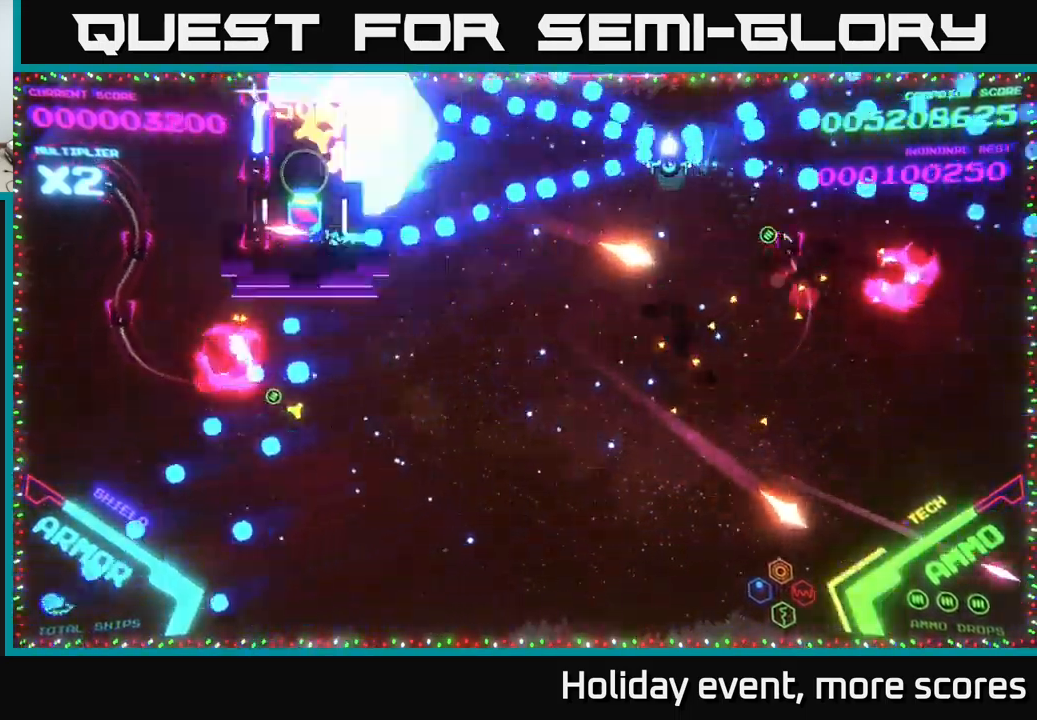
{"buttons": ["B"], "left_stick": "down", "right_stick": "center", "events": [[16, "left_stick", "center"], [233, "left_stick", "right"], [283, "B", "up"], [283, "left_stick", "down-right"], [333, "B", "down"], [400, "B", "up"], [433, "left_stick", "down"], [466, "B", "down"]]}
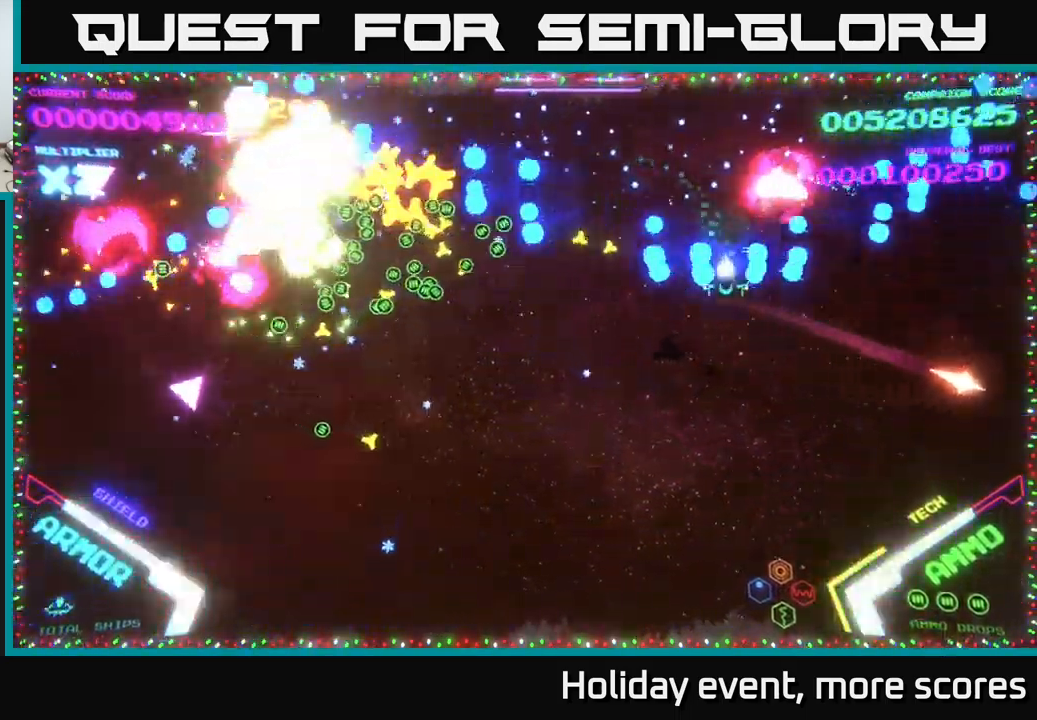
{"buttons": [], "left_stick": "left", "right_stick": "center", "events": [[50, "left_stick", "down-left"], [66, "B", "up"], [116, "B", "down"], [233, "left_stick", "left"], [250, "B", "up"], [400, "B", "down"], [433, "B", "up"]]}
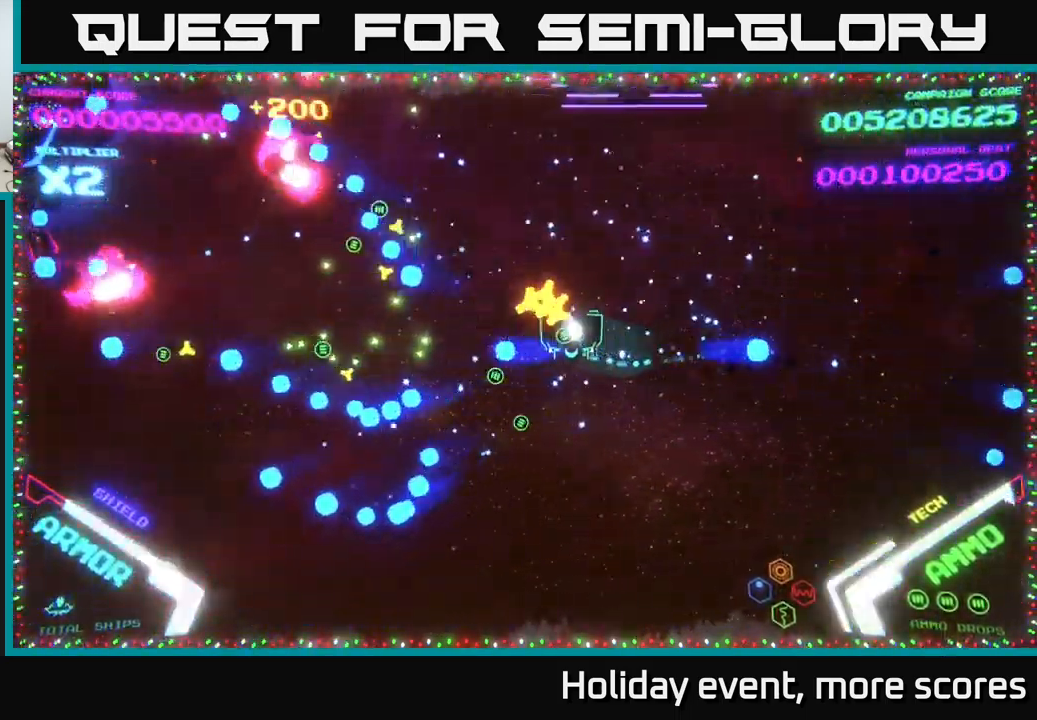
{"buttons": [], "left_stick": "up-left", "right_stick": "center", "events": [[116, "left_stick", "up"], [216, "left_stick", "up-left"], [333, "B", "down"], [483, "B", "up"]]}
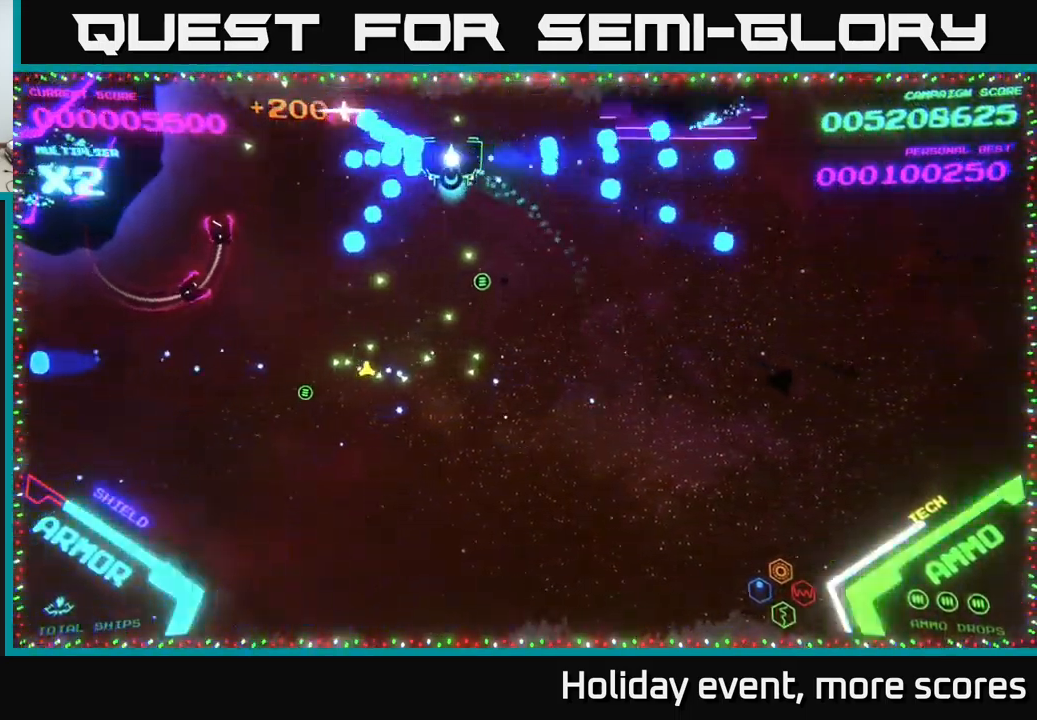
{"buttons": ["B"], "left_stick": "center", "right_stick": "center", "events": [[33, "B", "down"], [33, "left_stick", "down-left"], [200, "left_stick", "up-left"], [400, "left_stick", "center"]]}
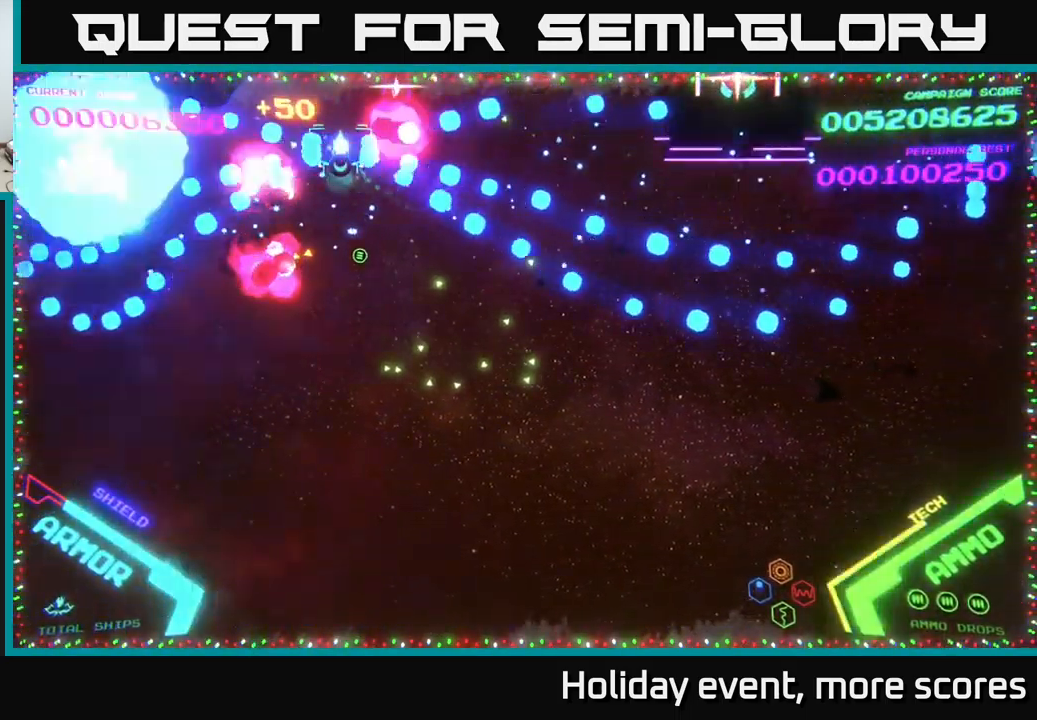
{"buttons": [], "left_stick": "down-right", "right_stick": "center", "events": [[33, "left_stick", "down-right"], [133, "B", "up"], [216, "B", "down"], [216, "left_stick", "down"], [283, "B", "up"], [350, "left_stick", "down-right"], [366, "B", "down"], [483, "B", "up"]]}
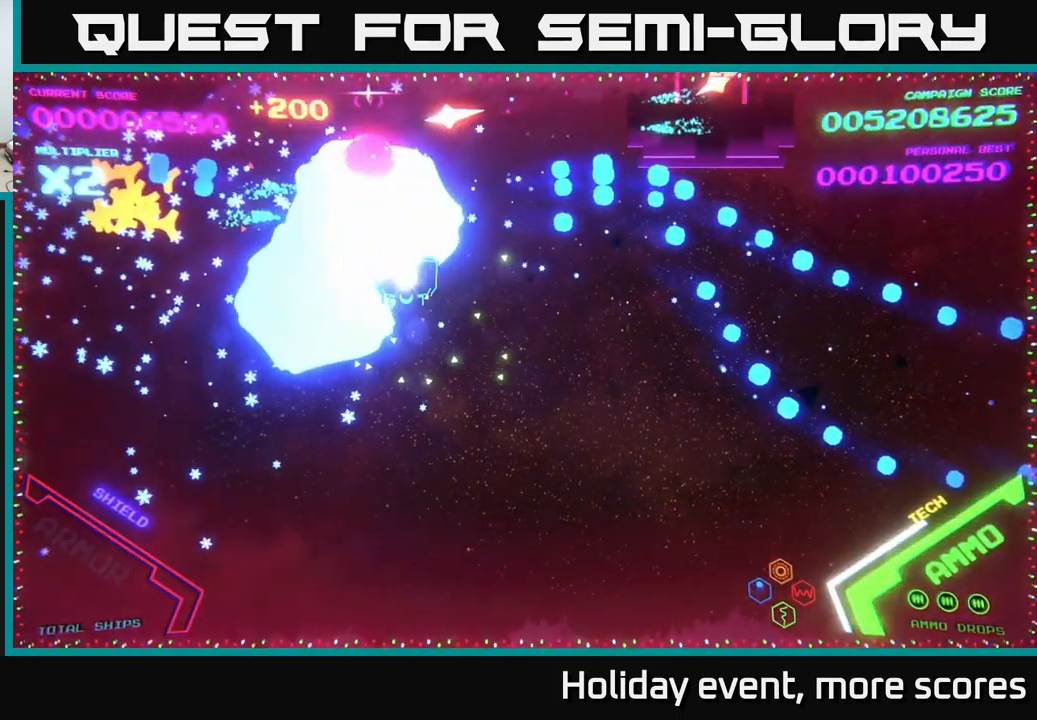
{"buttons": [], "left_stick": "up-left", "right_stick": "center", "events": [[100, "B", "down"], [216, "B", "up"], [250, "left_stick", "center"], [400, "L3", "down"], [400, "left_stick", "up-left"], [500, "L3", "up"]]}
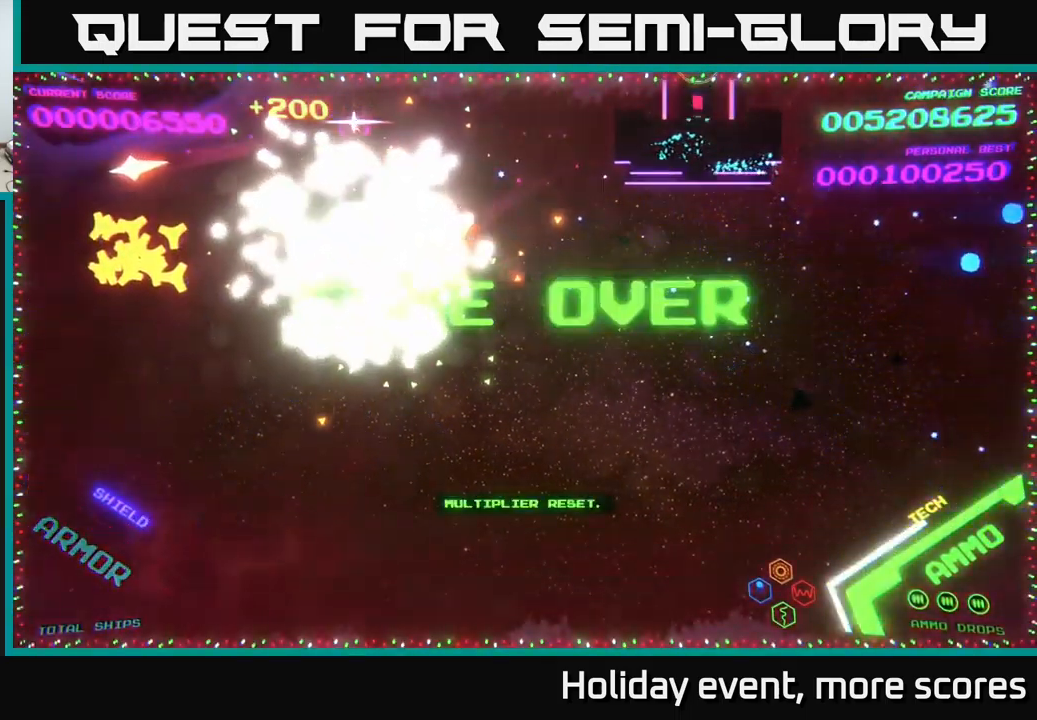
{"buttons": [], "left_stick": "center", "right_stick": "center", "events": [[50, "START", "down"], [66, "left_stick", "center"], [166, "START", "up"], [300, "left_stick", "right"], [500, "left_stick", "center"]]}
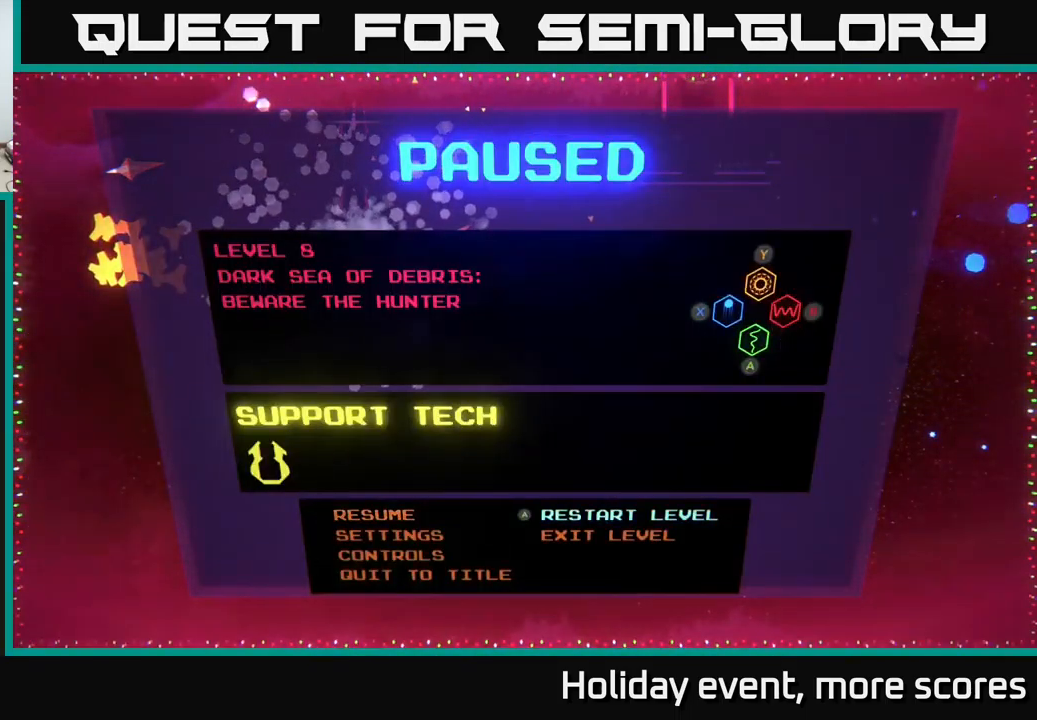
{"buttons": [], "left_stick": "center", "right_stick": "center", "events": [[367, "A", "down"], [433, "A", "up"]]}
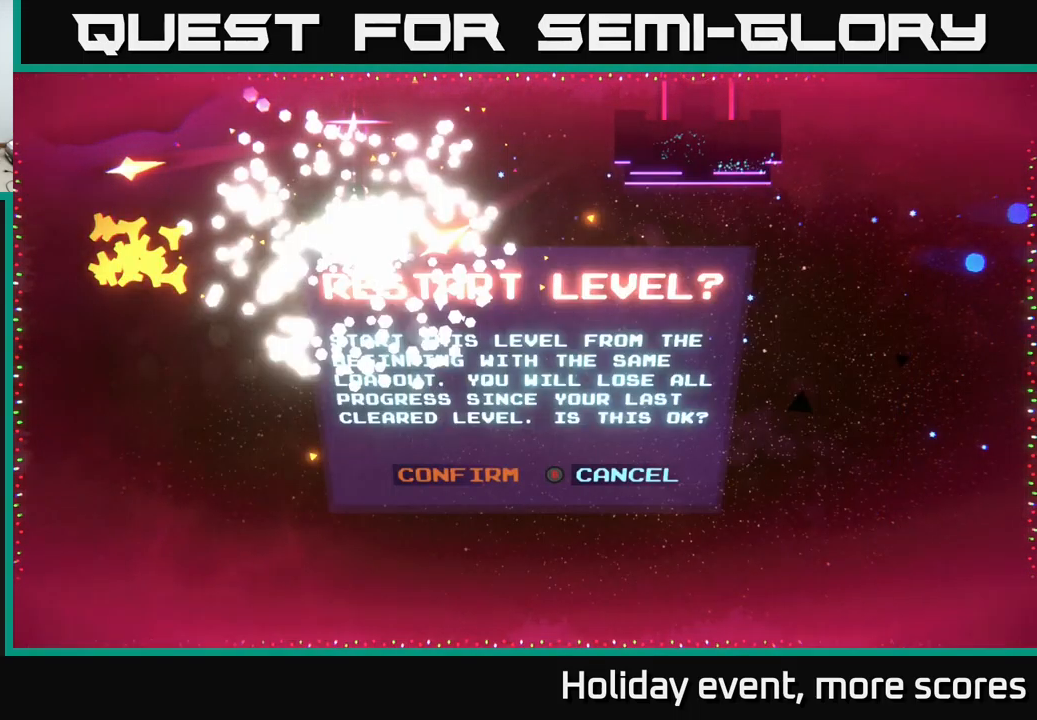
{"buttons": [], "left_stick": "center", "right_stick": "center", "events": [[200, "left_stick", "left"], [333, "left_stick", "center"], [350, "A", "down"], [400, "A", "up"]]}
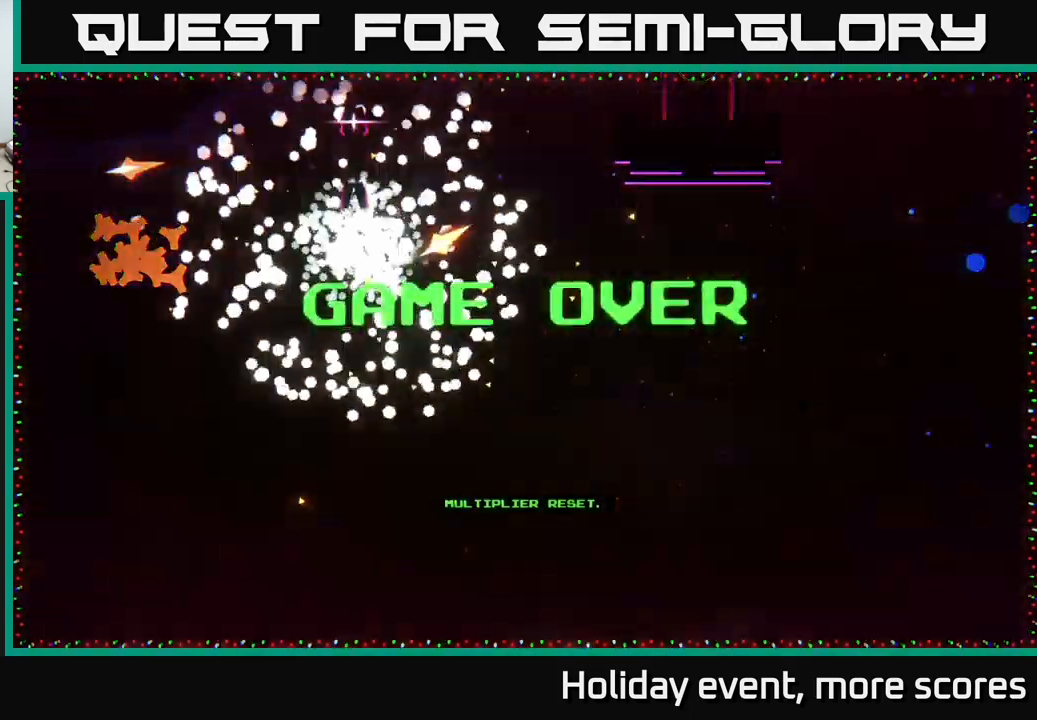
{"buttons": [], "left_stick": "center", "right_stick": "center", "events": []}
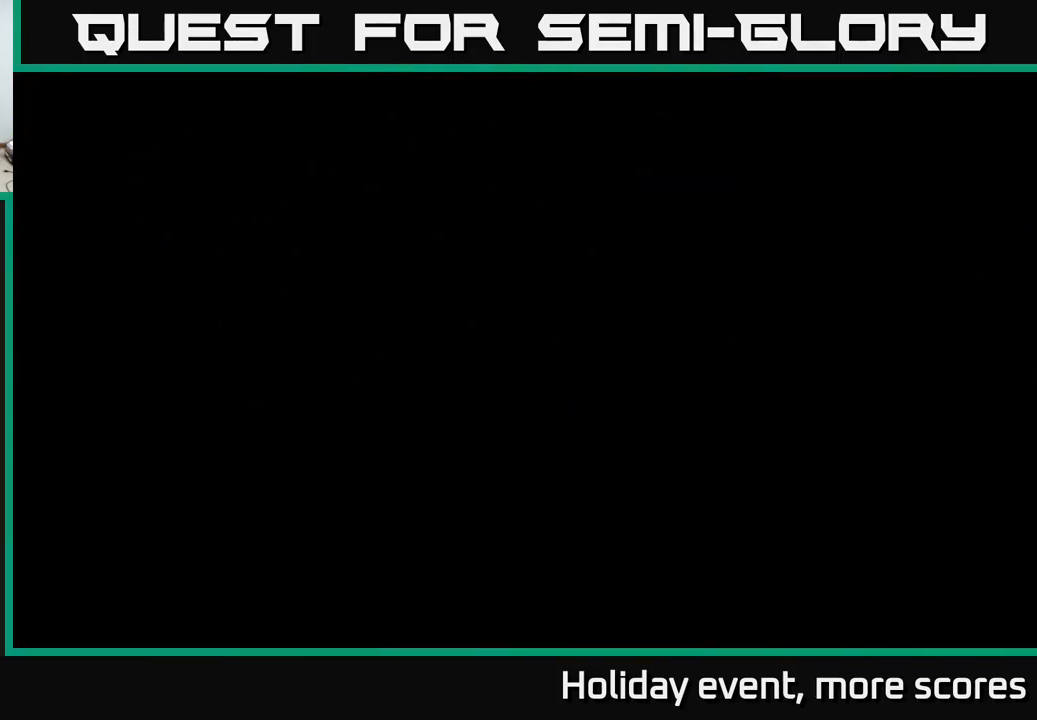
{"buttons": [], "left_stick": "center", "right_stick": "center", "events": []}
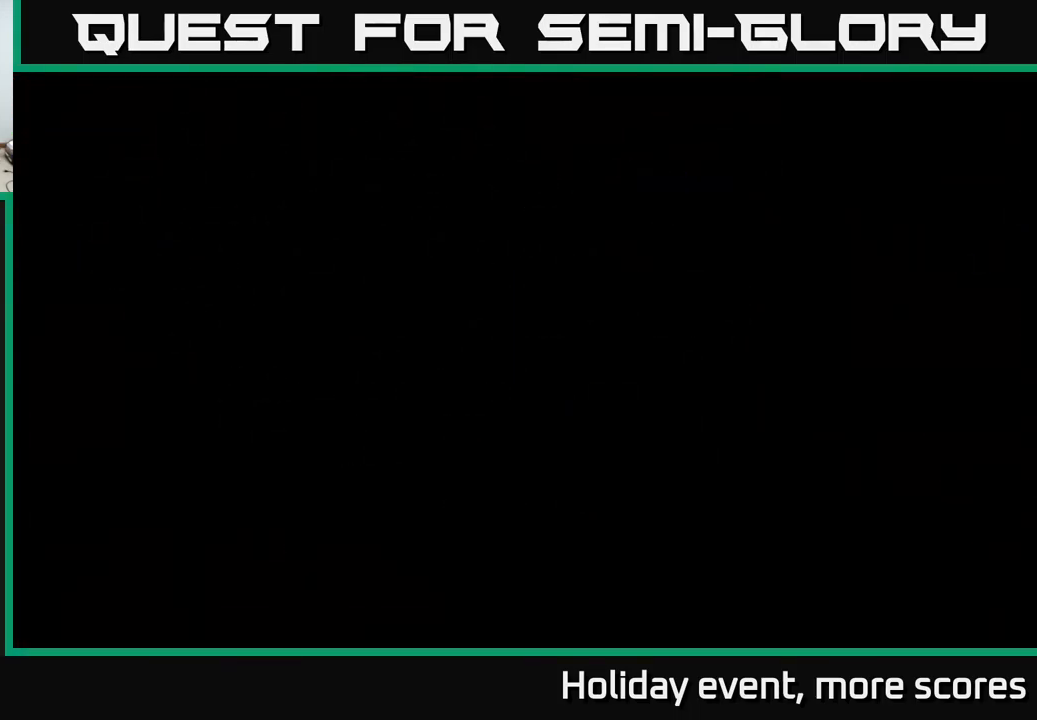
{"buttons": [], "left_stick": "center", "right_stick": "center", "events": []}
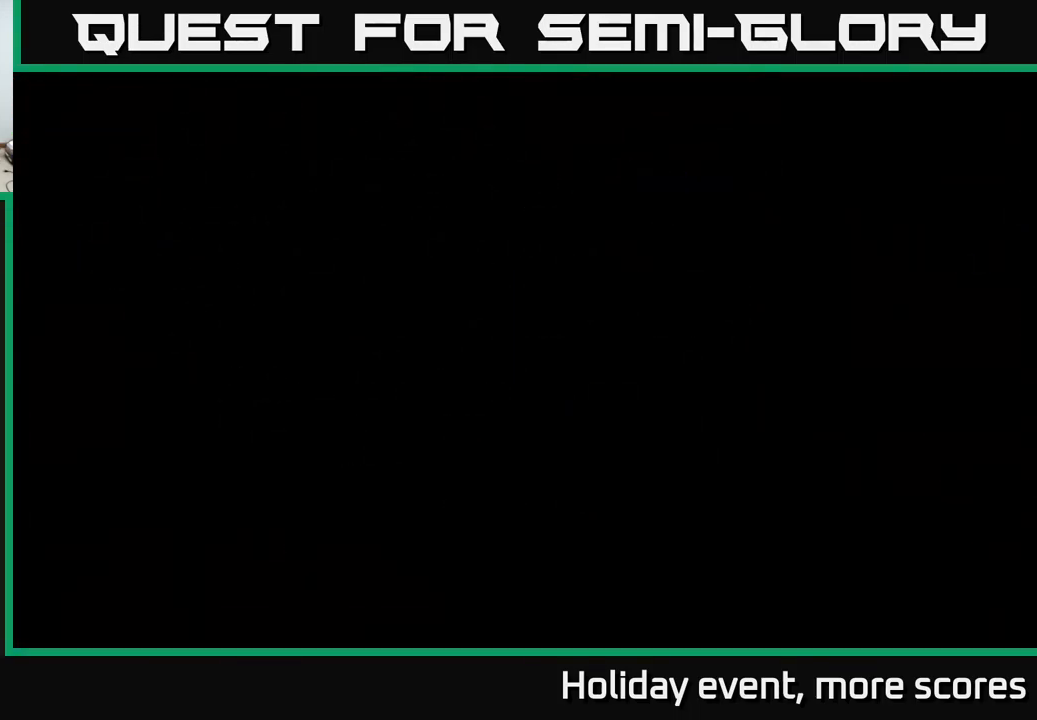
{"buttons": [], "left_stick": "center", "right_stick": "center", "events": []}
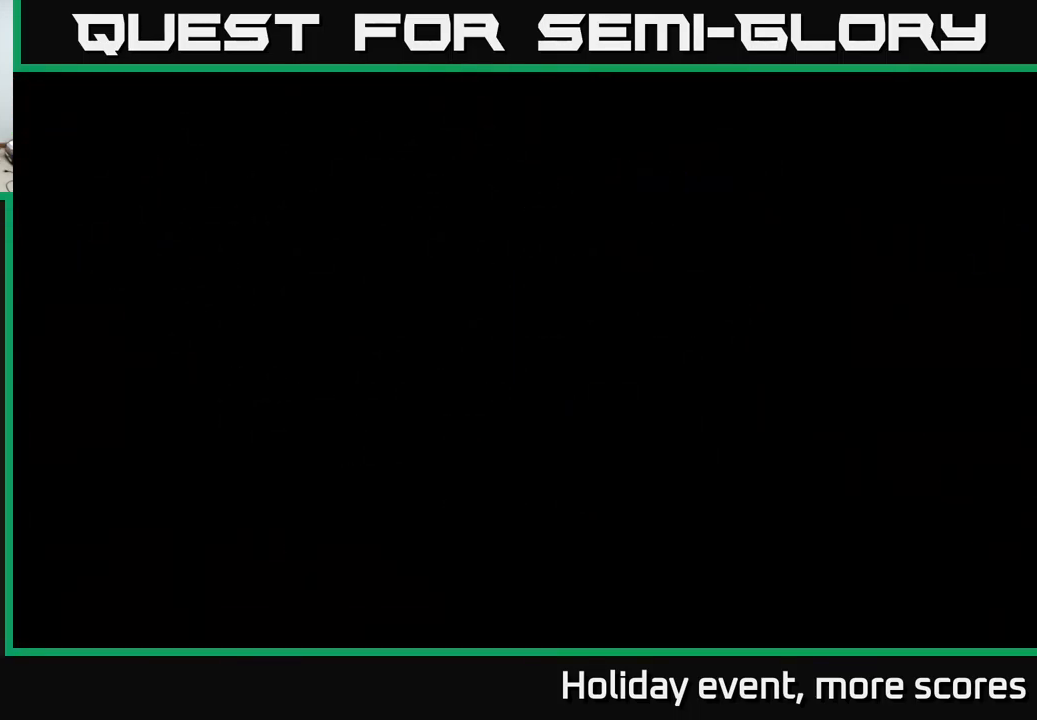
{"buttons": [], "left_stick": "center", "right_stick": "center", "events": []}
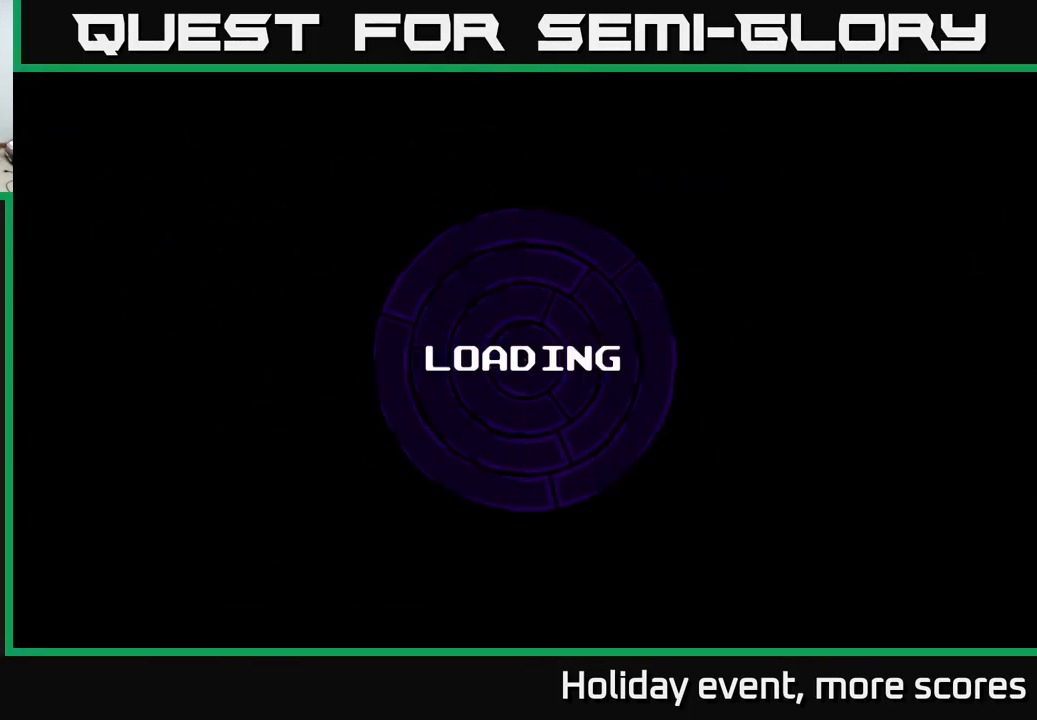
{"buttons": [], "left_stick": "center", "right_stick": "center", "events": []}
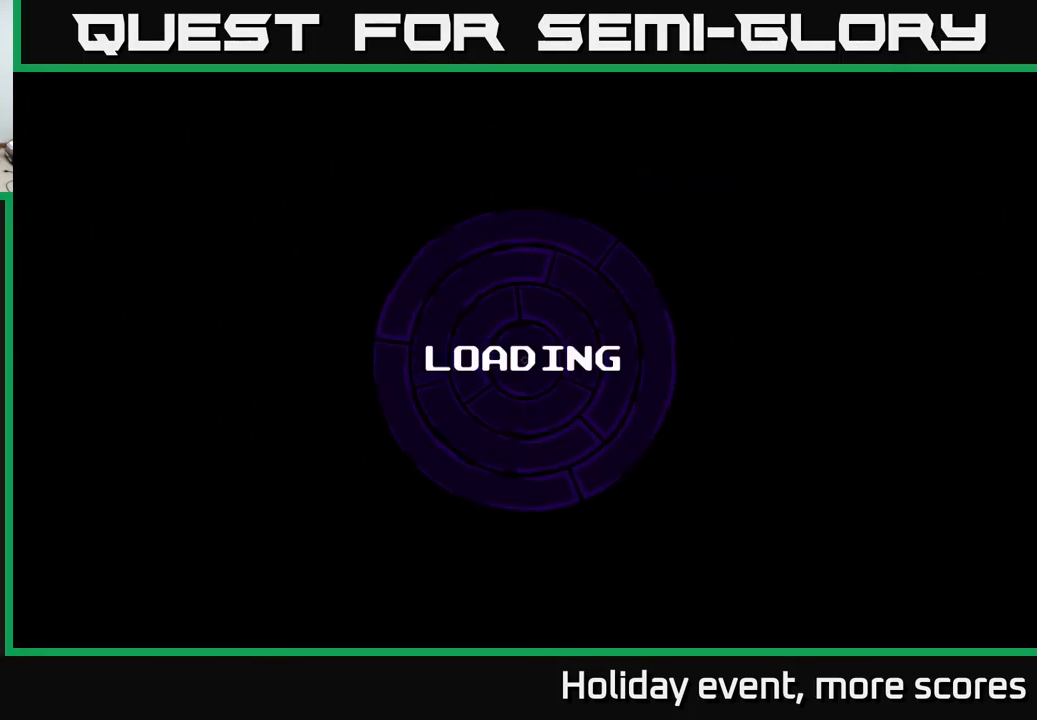
{"buttons": [], "left_stick": "center", "right_stick": "center", "events": [[33, "A", "down"], [117, "A", "up"]]}
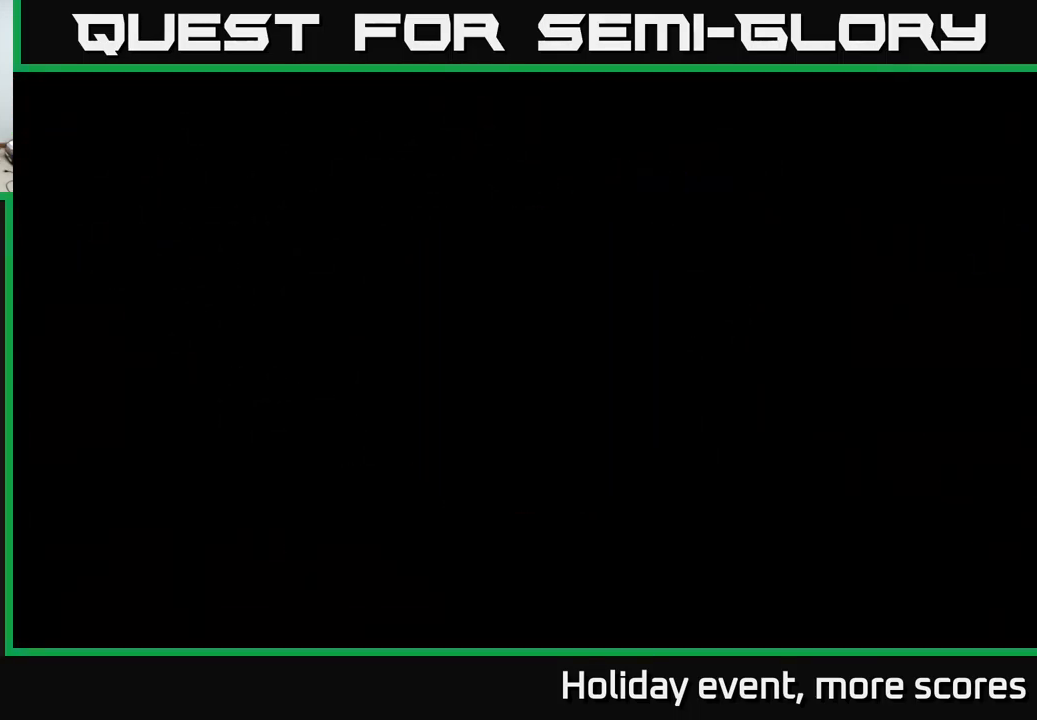
{"buttons": [], "left_stick": "center", "right_stick": "center", "events": []}
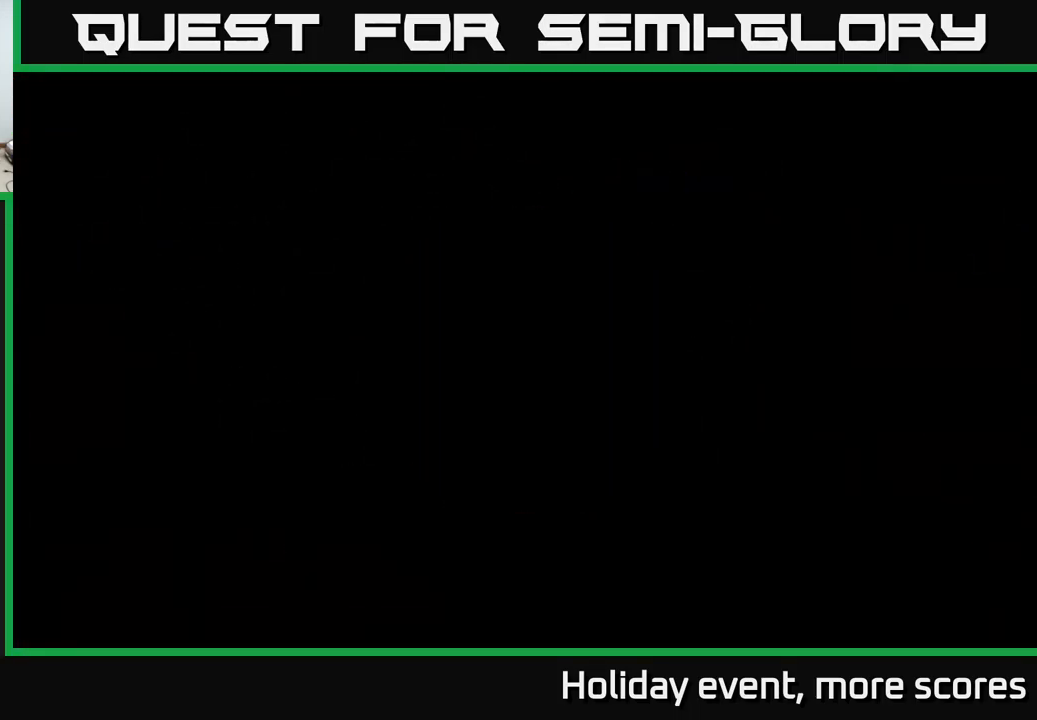
{"buttons": [], "left_stick": "center", "right_stick": "center", "events": []}
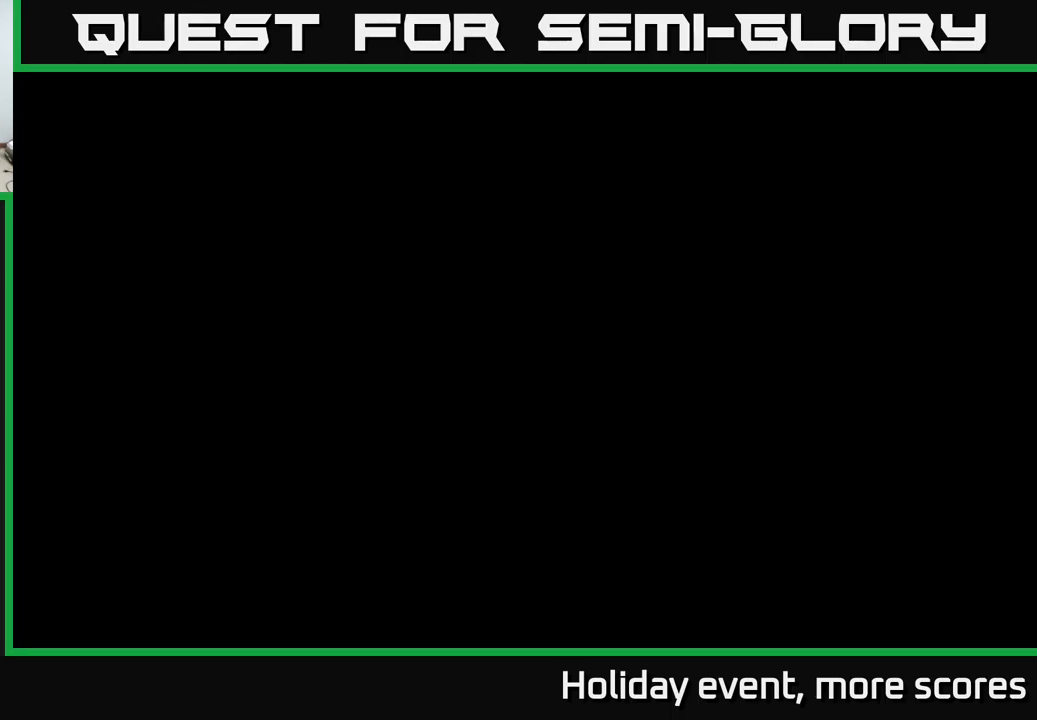
{"buttons": [], "left_stick": "center", "right_stick": "center", "events": []}
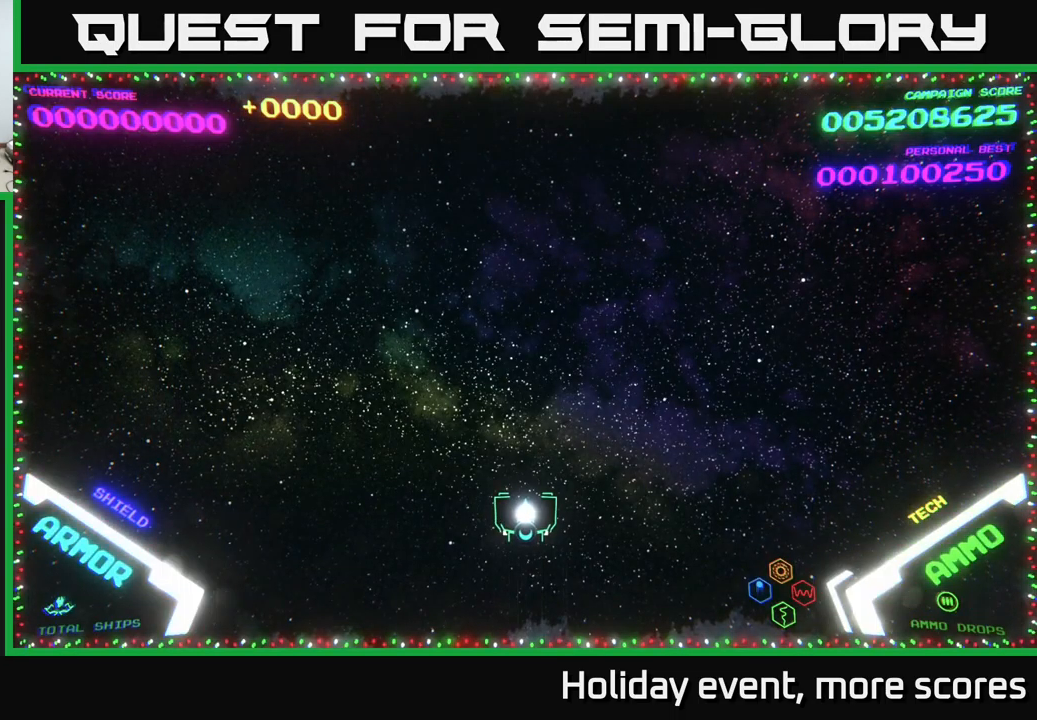
{"buttons": [], "left_stick": "up", "right_stick": "center", "events": [[100, "left_stick", "right"], [200, "left_stick", "up-right"], [400, "left_stick", "up"]]}
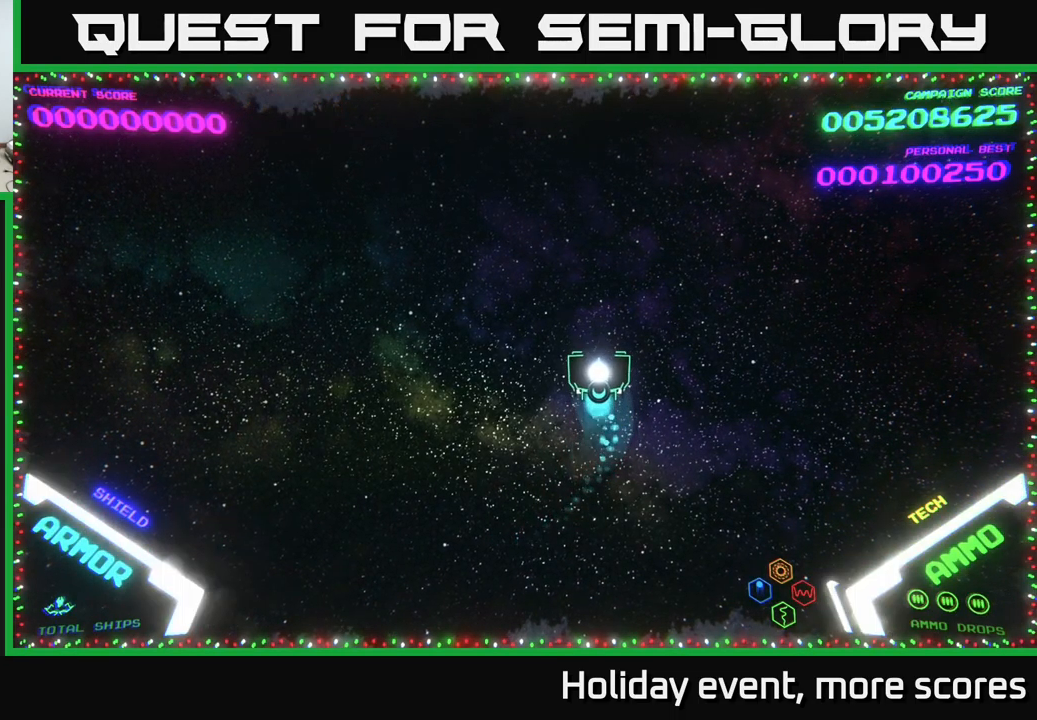
{"buttons": [], "left_stick": "center", "right_stick": "center", "events": [[134, "left_stick", "center"]]}
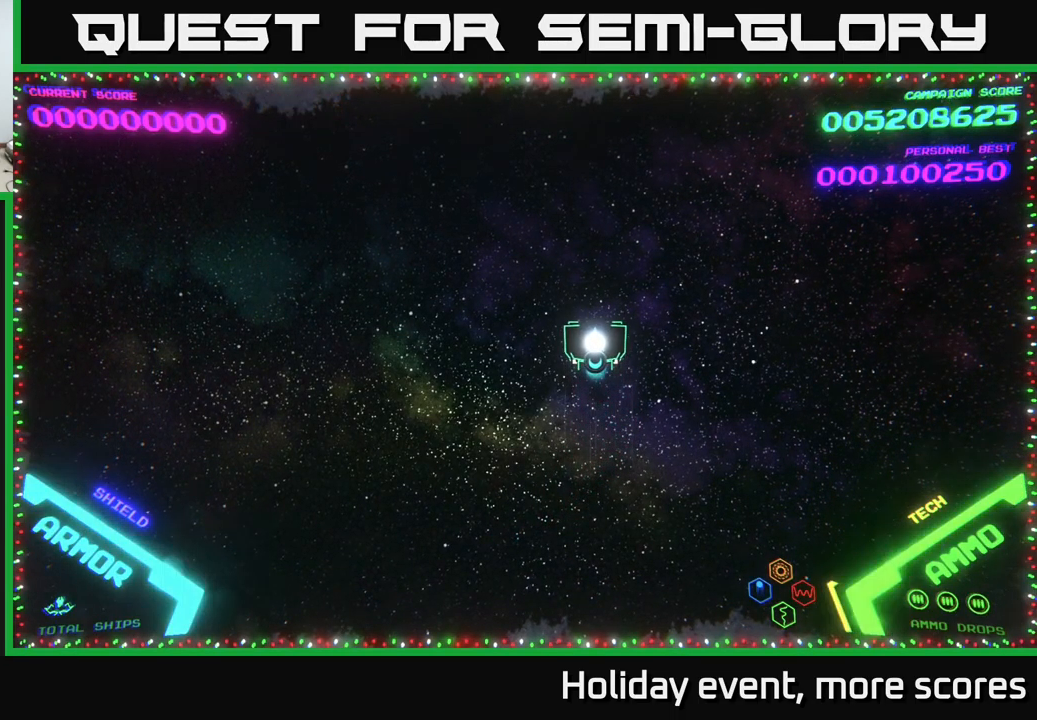
{"buttons": [], "left_stick": "center", "right_stick": "center", "events": [[100, "left_stick", "down-right"], [184, "left_stick", "down"], [300, "left_stick", "center"]]}
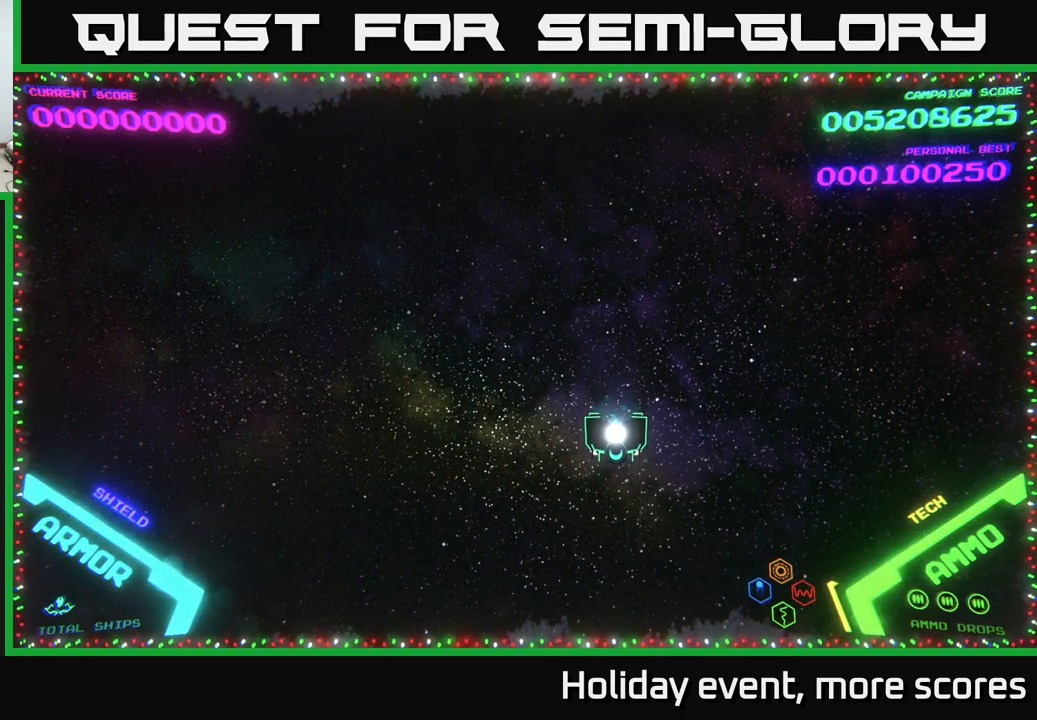
{"buttons": [], "left_stick": "center", "right_stick": "center", "events": []}
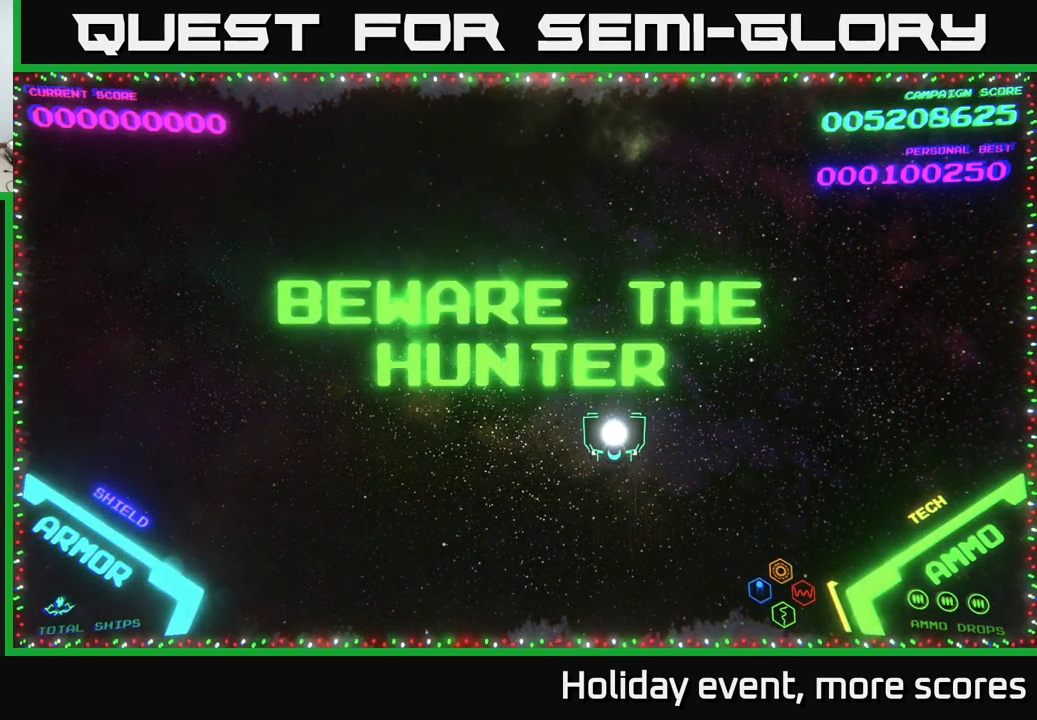
{"buttons": [], "left_stick": "center", "right_stick": "center", "events": []}